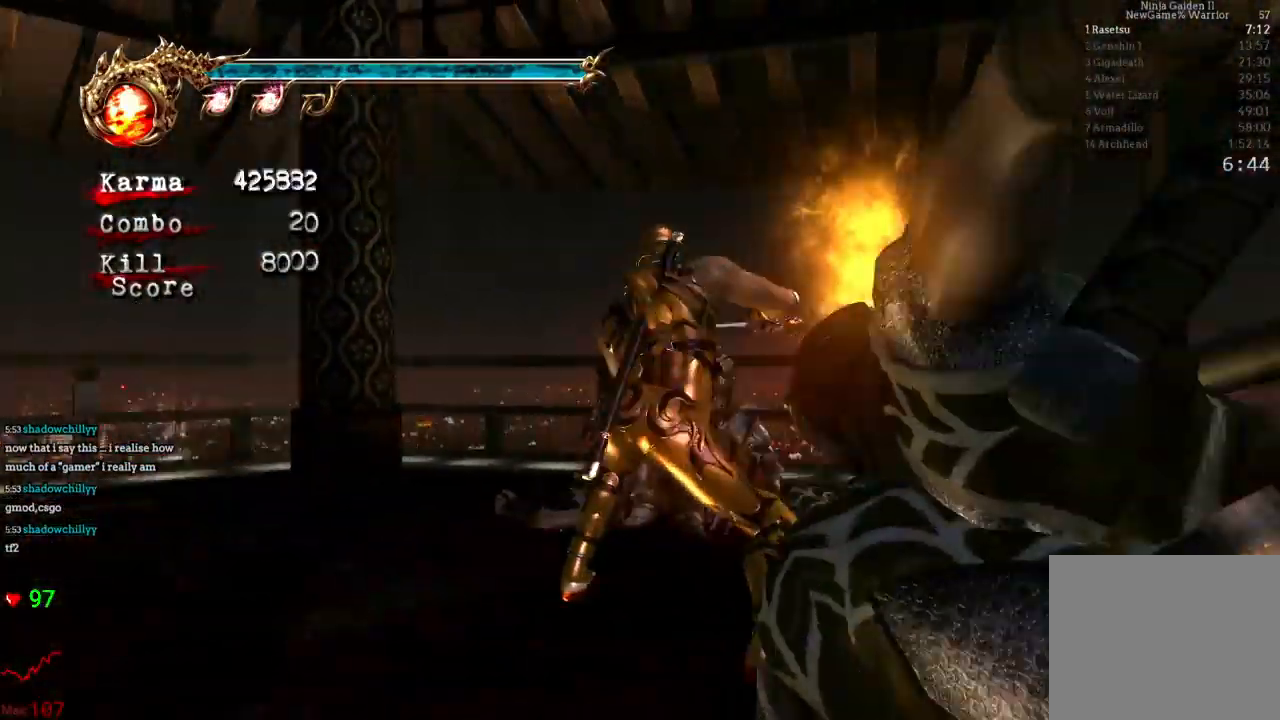
Gameplay with a controller (Xbox layout); each line is a JSON object with the inputs held at the frame after it. "events" lists button and stick changes between this image and that frame as [ms after this image, input, new state], when the widget could be followed in between. Not read: L3 R3.
{"buttons": ["A", "L2"], "left_stick": "up-left", "right_stick": "center", "events": [[83, "right_stick", "center"], [233, "left_stick", "up-left"], [433, "A", "down"]]}
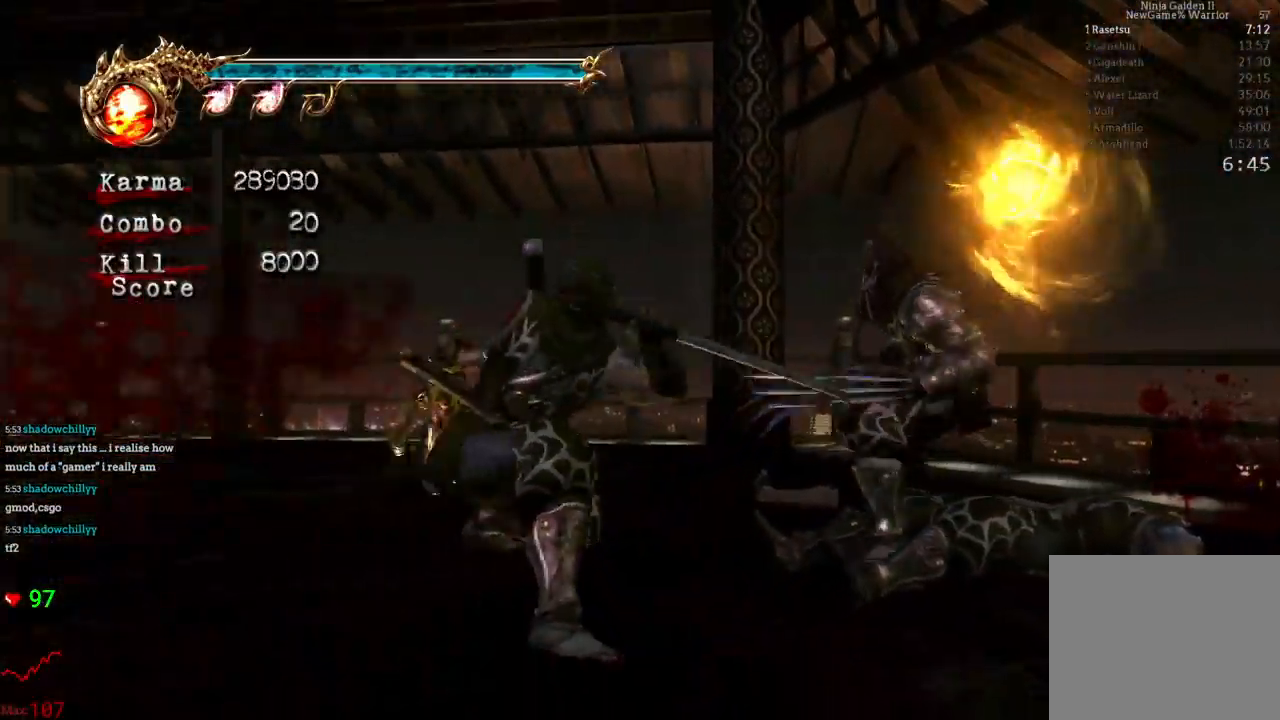
{"buttons": ["L2"], "left_stick": "center", "right_stick": "center", "events": [[100, "A", "up"], [133, "left_stick", "center"], [217, "DPAD_UP", "down"], [333, "DPAD_UP", "up"]]}
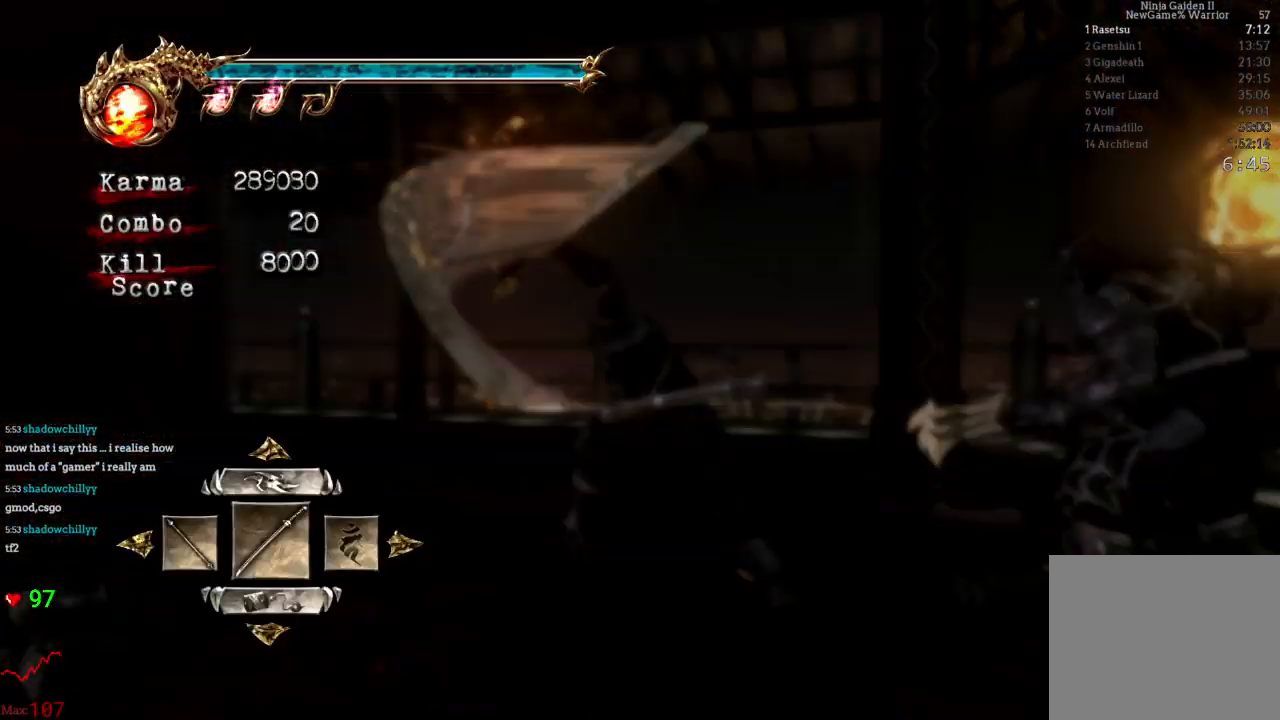
{"buttons": ["A", "L2"], "left_stick": "center", "right_stick": "center", "events": [[250, "DPAD_LEFT", "down"], [350, "DPAD_LEFT", "up"], [483, "A", "down"]]}
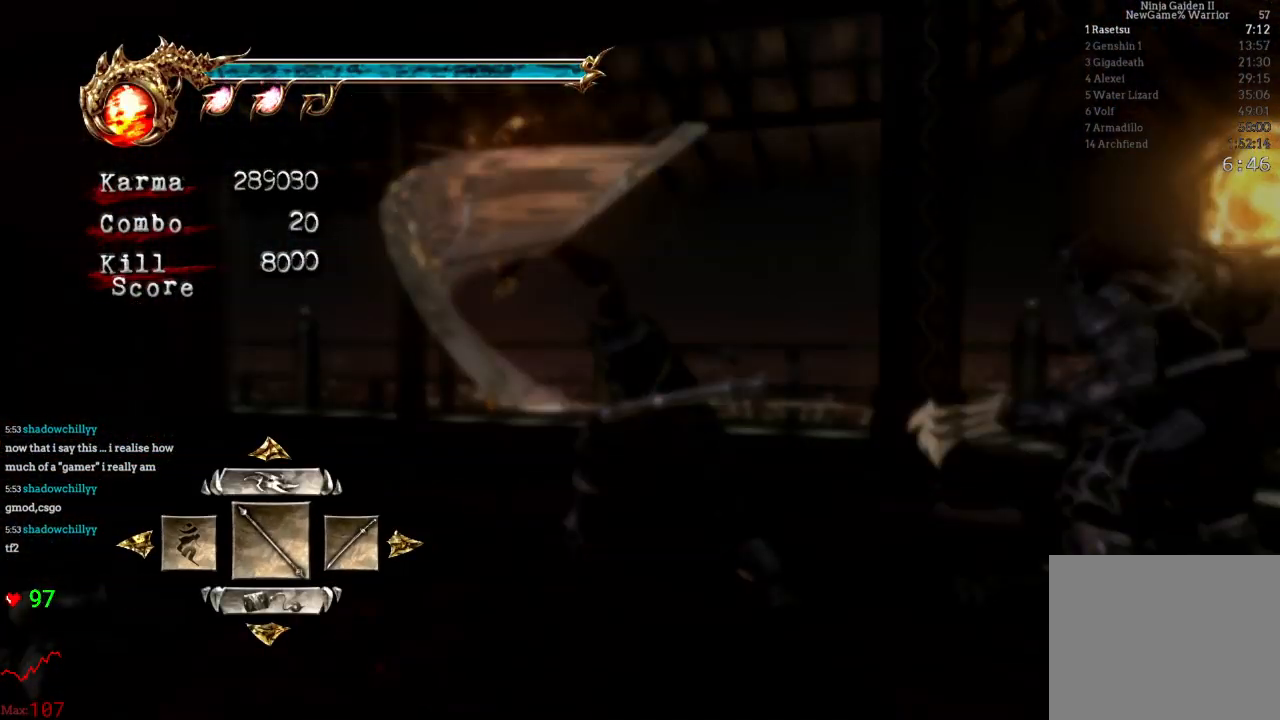
{"buttons": ["L2"], "left_stick": "up-left", "right_stick": "center", "events": [[83, "A", "up"], [100, "left_stick", "up-left"]]}
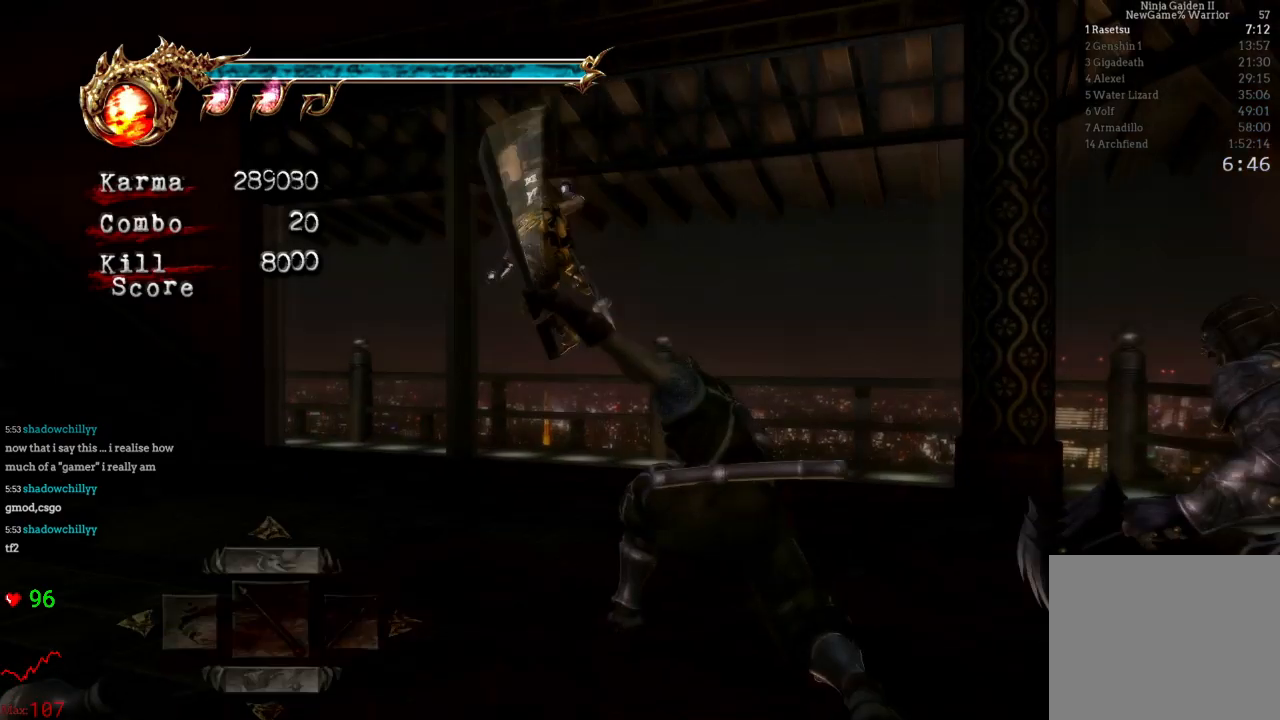
{"buttons": ["L2"], "left_stick": "up-left", "right_stick": "center", "events": [[183, "A", "down"], [400, "A", "up"]]}
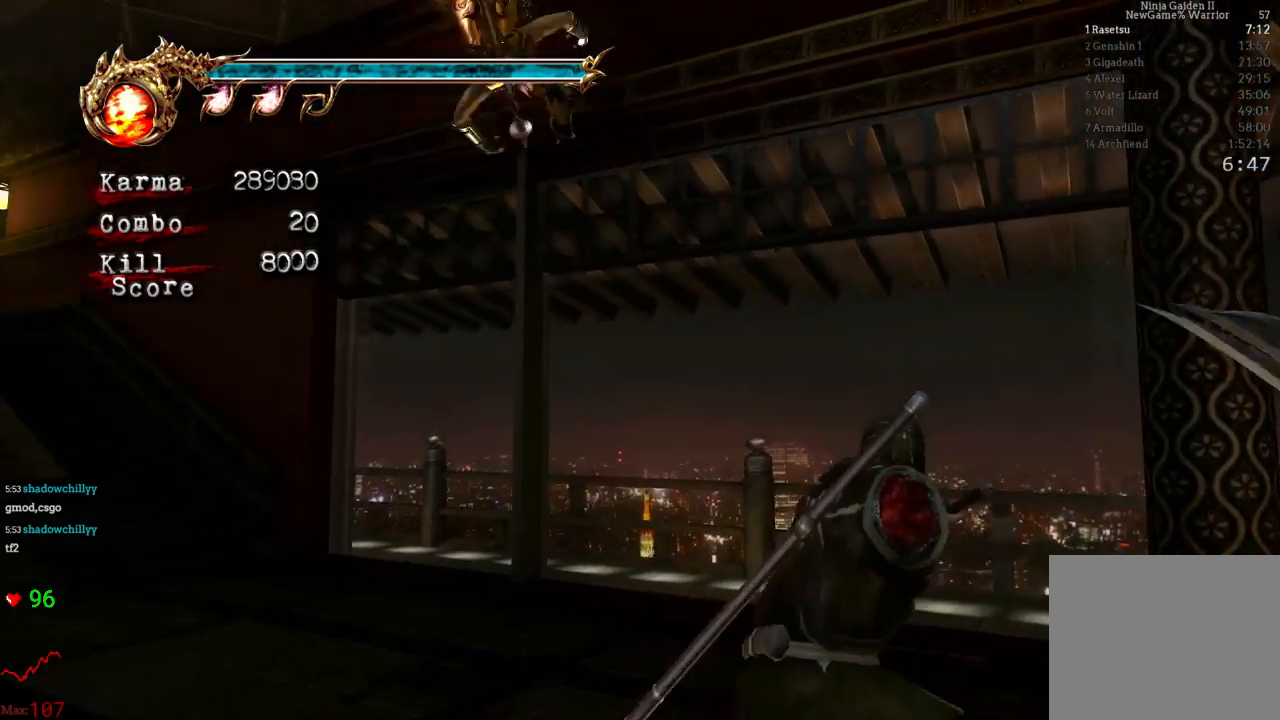
{"buttons": ["L2", "DPAD_RIGHT"], "left_stick": "center", "right_stick": "left", "events": [[150, "left_stick", "up"], [300, "DPAD_RIGHT", "down"], [300, "left_stick", "center"], [400, "DPAD_RIGHT", "up"], [417, "right_stick", "left"], [500, "DPAD_RIGHT", "down"]]}
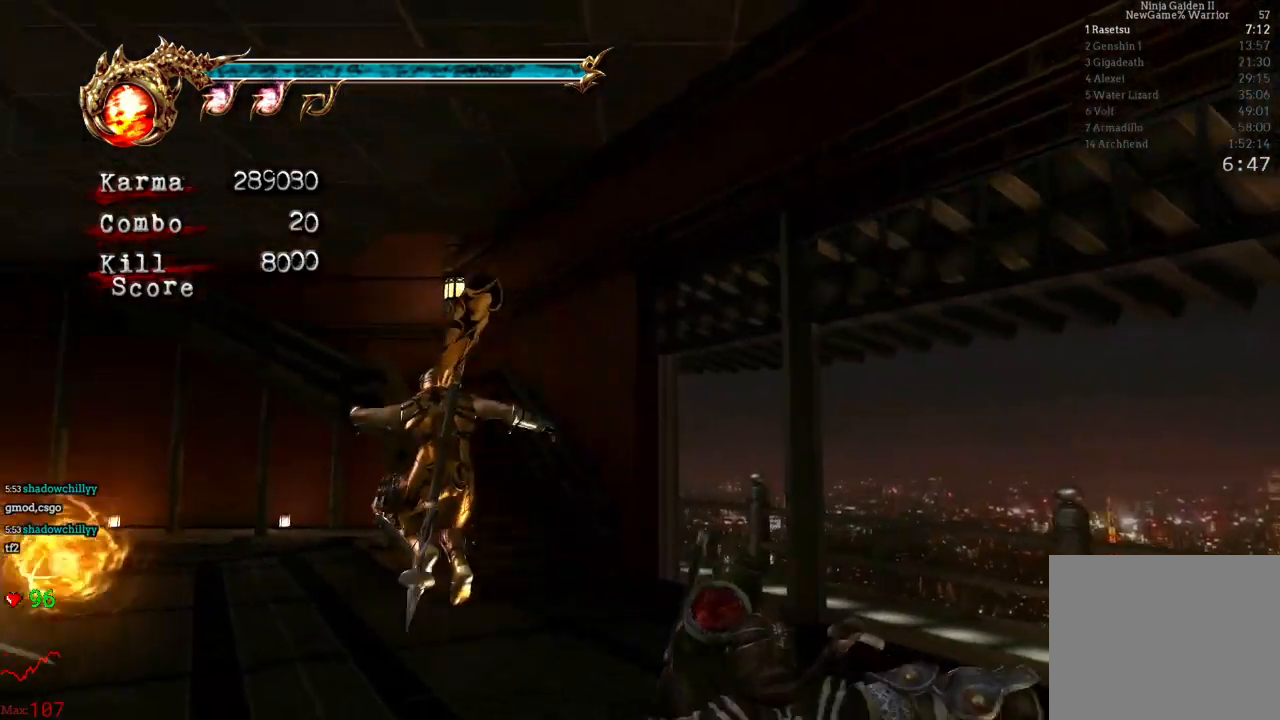
{"buttons": ["L2"], "left_stick": "up", "right_stick": "center", "events": [[17, "DPAD_UP", "down"], [67, "DPAD_RIGHT", "up"], [67, "DPAD_UP", "up"], [83, "right_stick", "center"], [250, "left_stick", "up"]]}
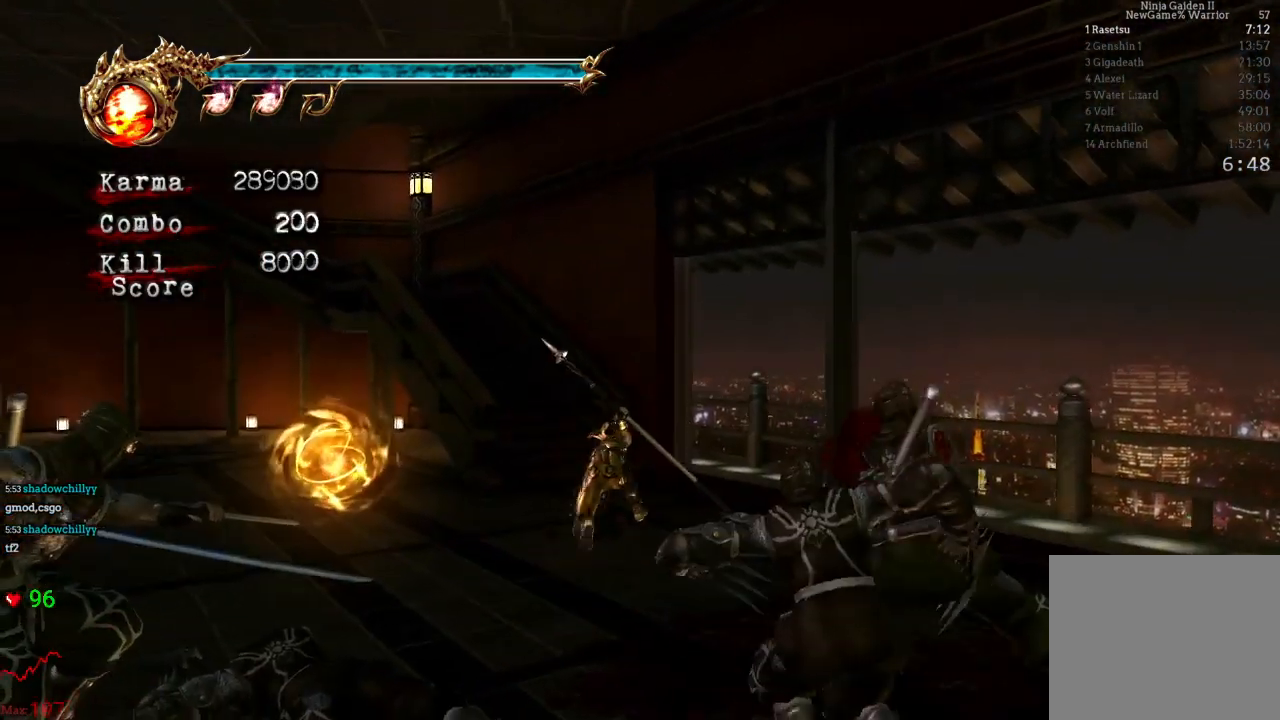
{"buttons": ["A", "L2"], "left_stick": "up", "right_stick": "center", "events": [[33, "A", "down"], [283, "A", "up"], [367, "A", "down"]]}
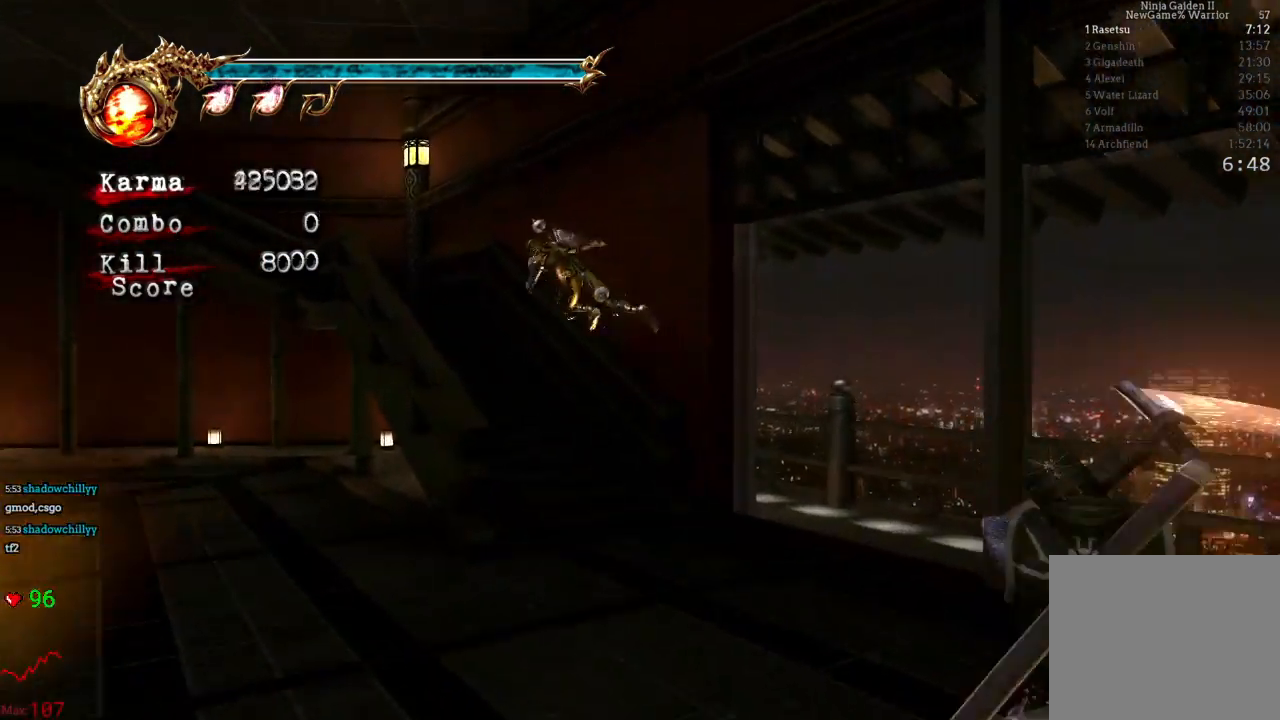
{"buttons": ["L2"], "left_stick": "up-left", "right_stick": "center", "events": [[67, "left_stick", "up-left"], [200, "A", "up"]]}
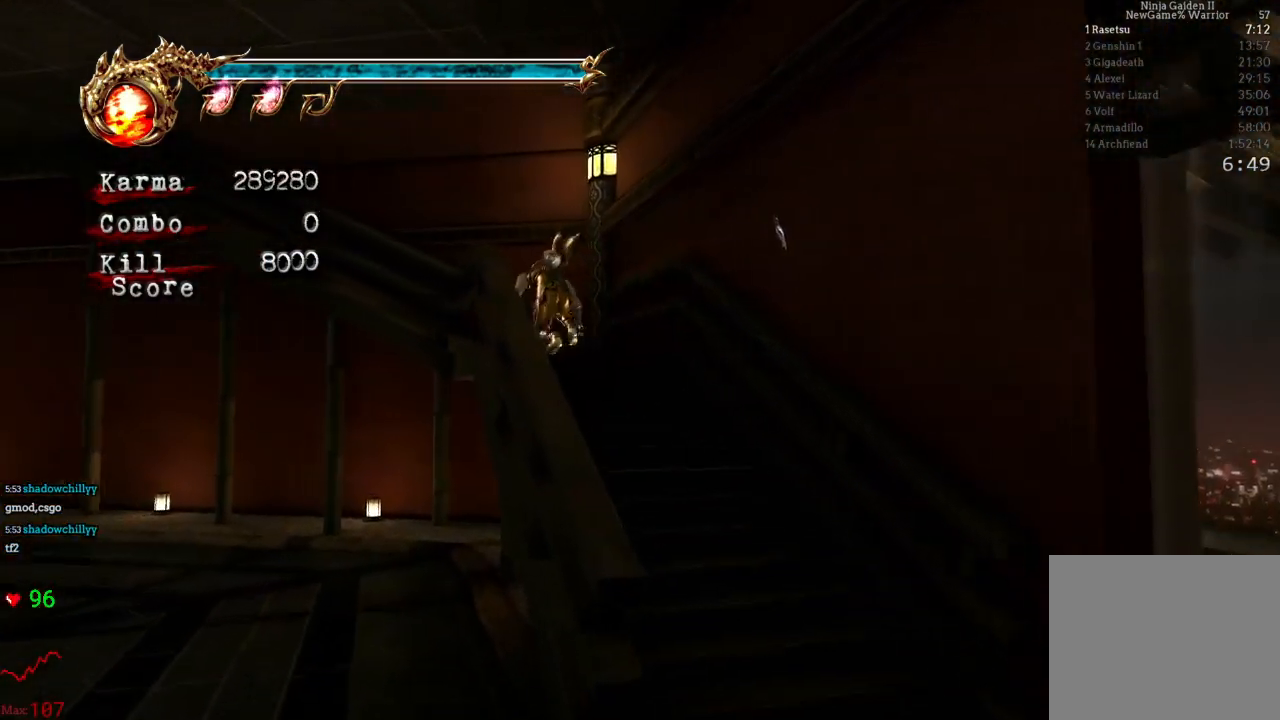
{"buttons": ["A", "L2"], "left_stick": "up-left", "right_stick": "center", "events": [[167, "L2", "up"], [267, "L2", "down"], [450, "A", "down"]]}
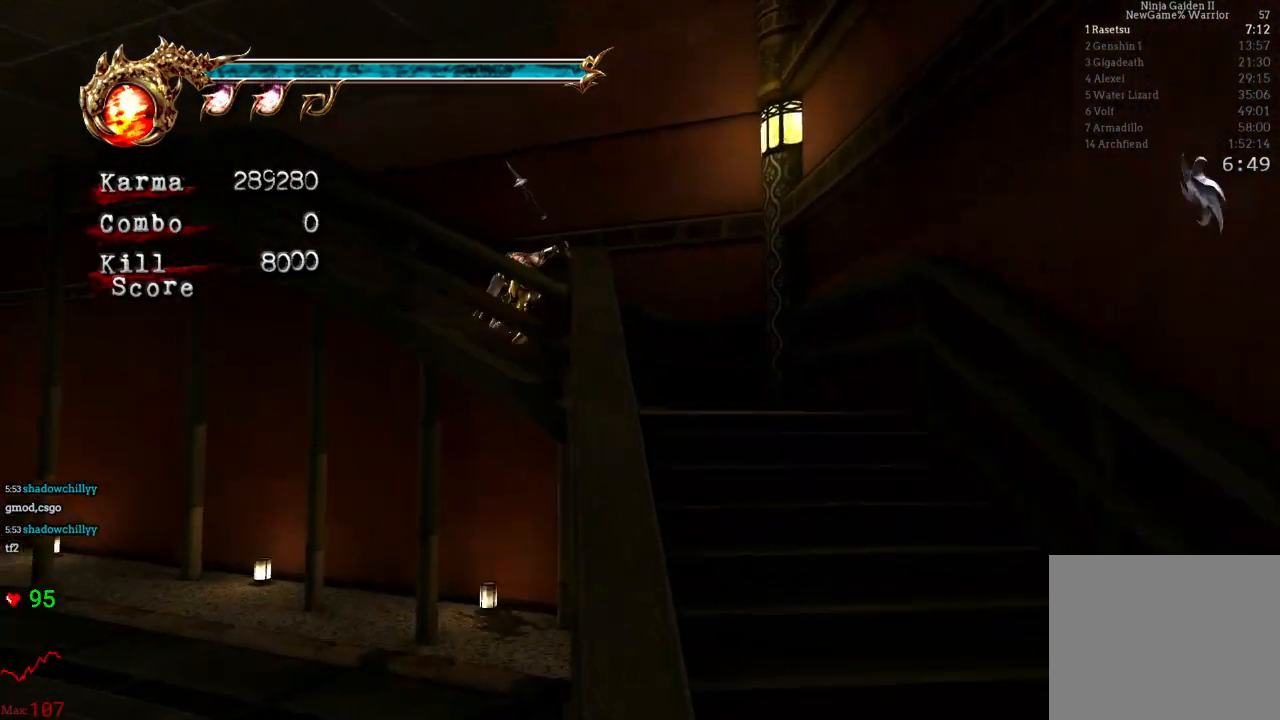
{"buttons": ["L2"], "left_stick": "up", "right_stick": "center", "events": [[50, "left_stick", "up"], [233, "A", "up"], [350, "A", "down"], [450, "A", "up"]]}
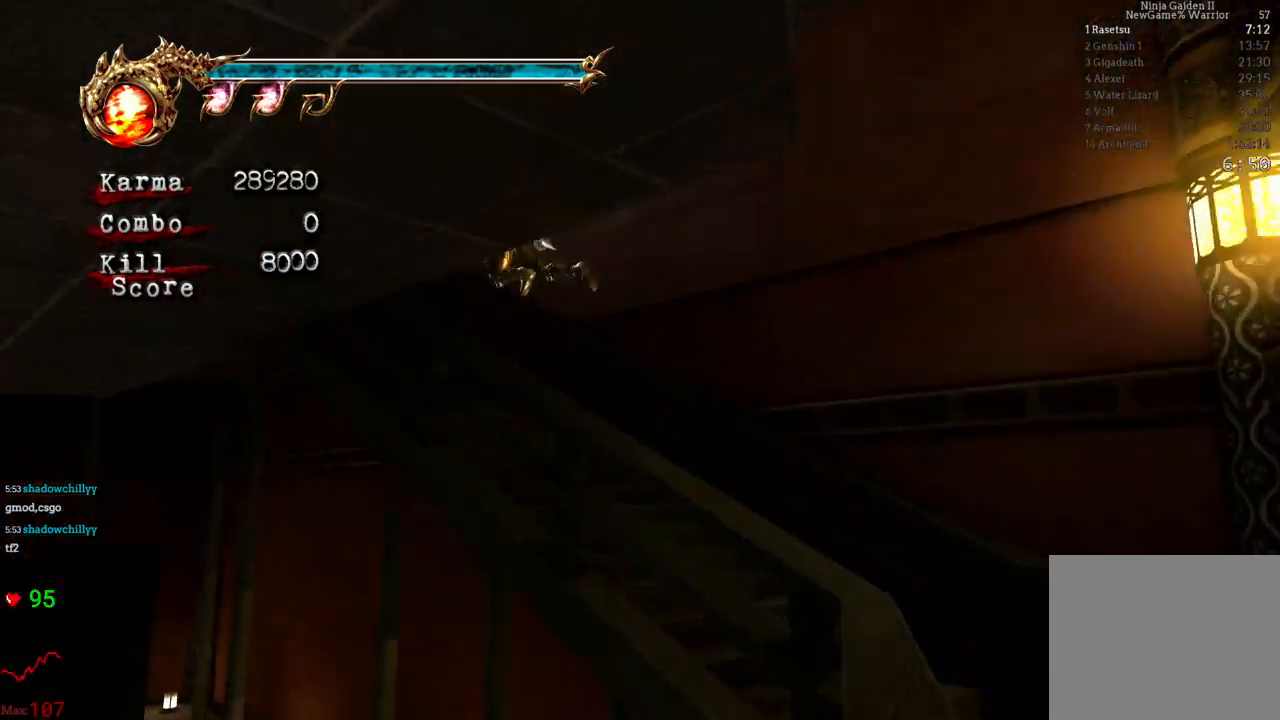
{"buttons": ["Y"], "left_stick": "center", "right_stick": "center", "events": [[100, "L2", "up"], [300, "L2", "down"], [467, "left_stick", "center"], [483, "L2", "up"], [500, "Y", "down"]]}
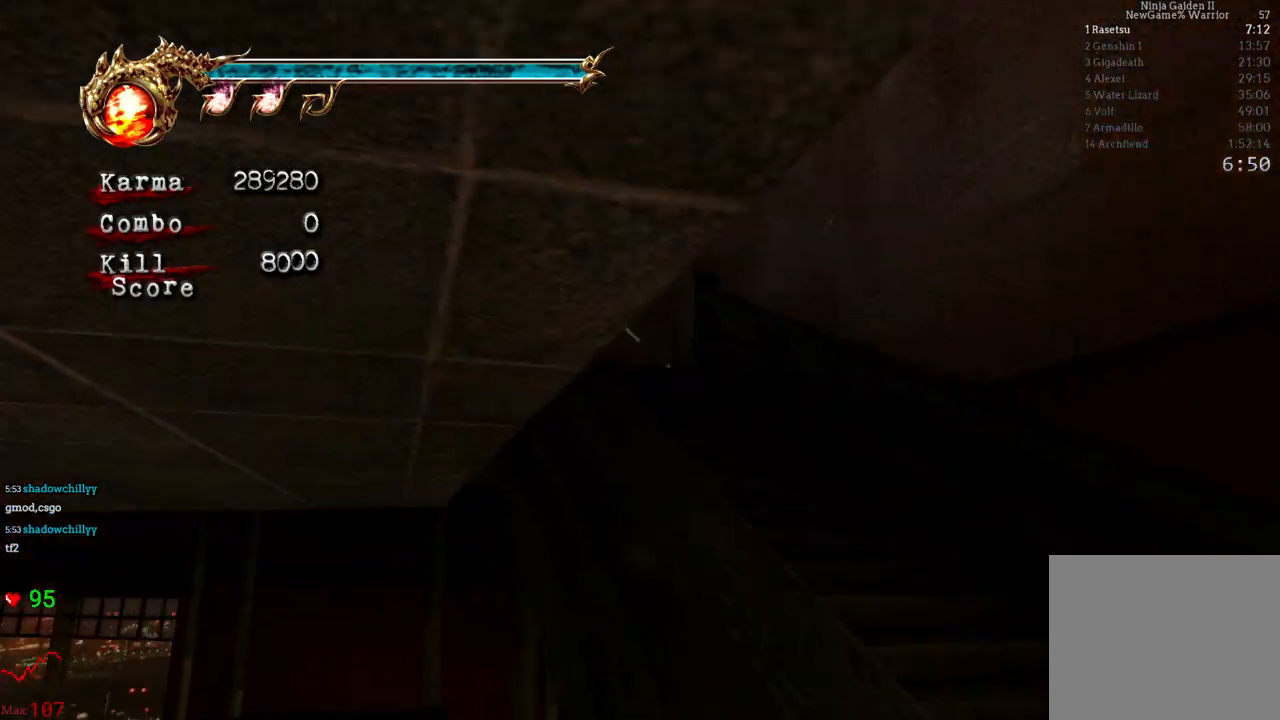
{"buttons": ["Y"], "left_stick": "center", "right_stick": "center", "events": []}
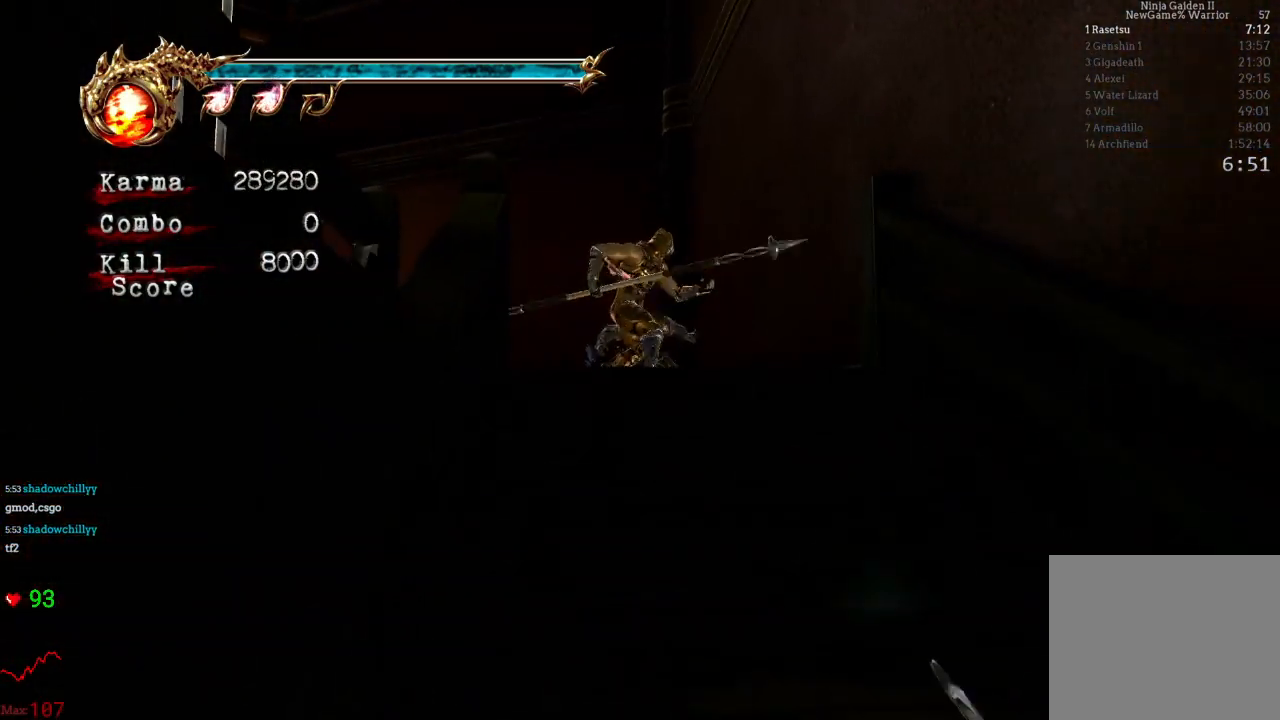
{"buttons": [], "left_stick": "up-left", "right_stick": "center", "events": [[400, "left_stick", "up-left"], [417, "Y", "up"]]}
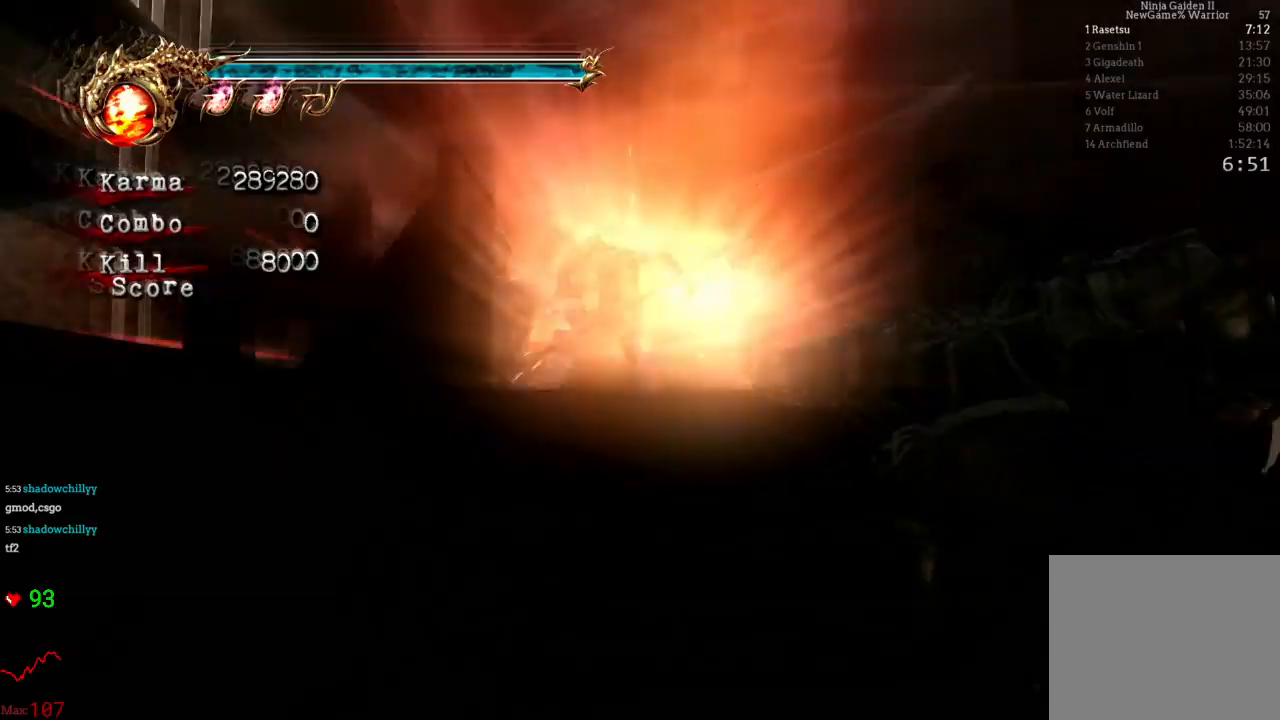
{"buttons": [], "left_stick": "up-left", "right_stick": "center"}